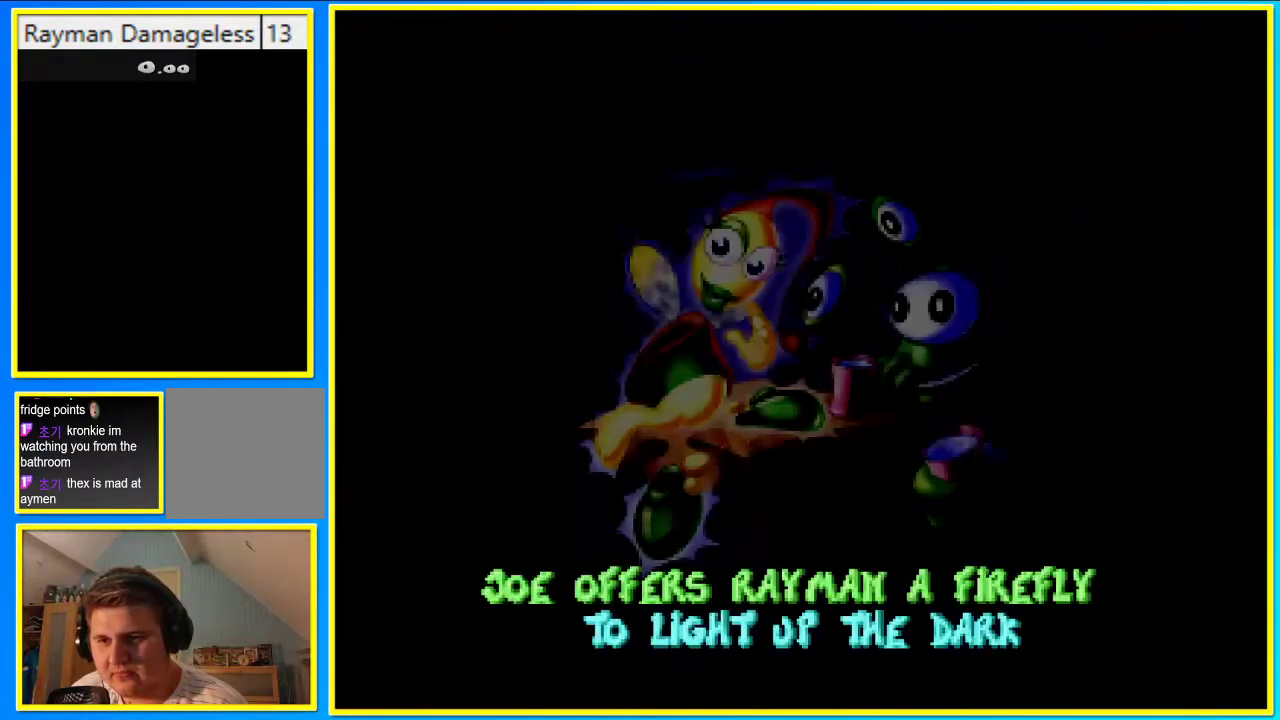
Gameplay with a controller (PlayStation layout); each line is a JSON object with the inputs held at the frame after it. "events" lists button and stick changes between this image and that frame as [ms after this image, input, new state], when the widget could be followed in between. Not read: CIRCLE L3 R3.
{"buttons": [], "left_stick": "center", "right_stick": "center", "events": [[33, "CROSS", "up"], [134, "CROSS", "down"], [201, "CROSS", "up"], [301, "CROSS", "down"], [369, "CROSS", "up"], [469, "CROSS", "down"], [503, "CROSS", "up"]]}
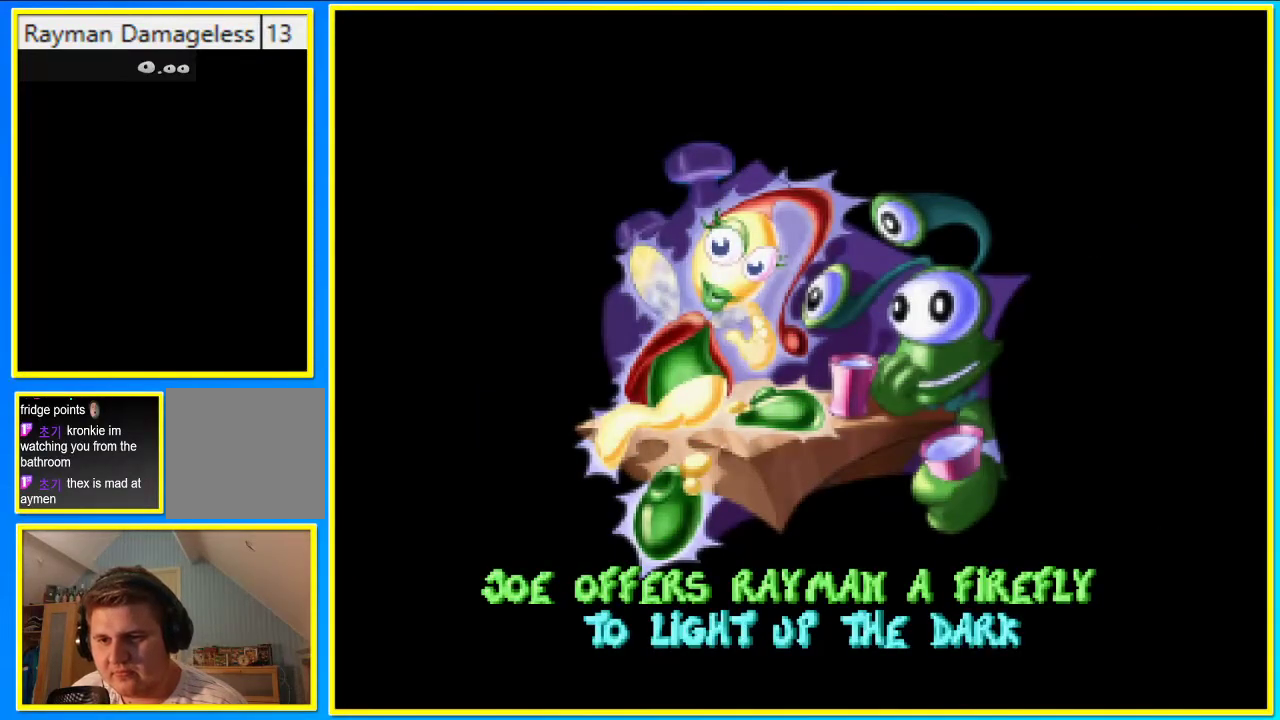
{"buttons": [], "left_stick": "center", "right_stick": "center", "events": [[100, "CROSS", "down"], [167, "CROSS", "up"], [235, "CROSS", "down"], [302, "CROSS", "up"]]}
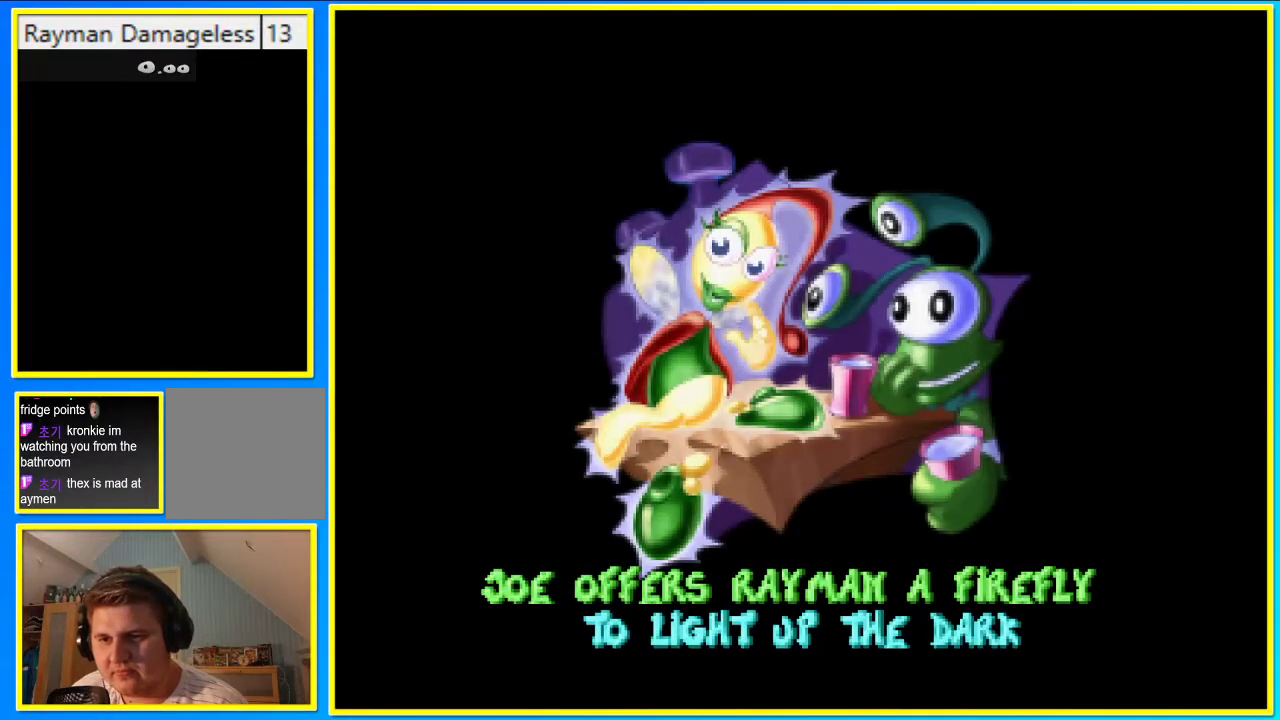
{"buttons": ["CROSS"], "left_stick": "center", "right_stick": "center", "events": [[33, "CROSS", "down"], [101, "CROSS", "up"], [168, "CROSS", "down"], [235, "CROSS", "up"], [335, "CROSS", "down"], [402, "CROSS", "up"], [470, "CROSS", "down"]]}
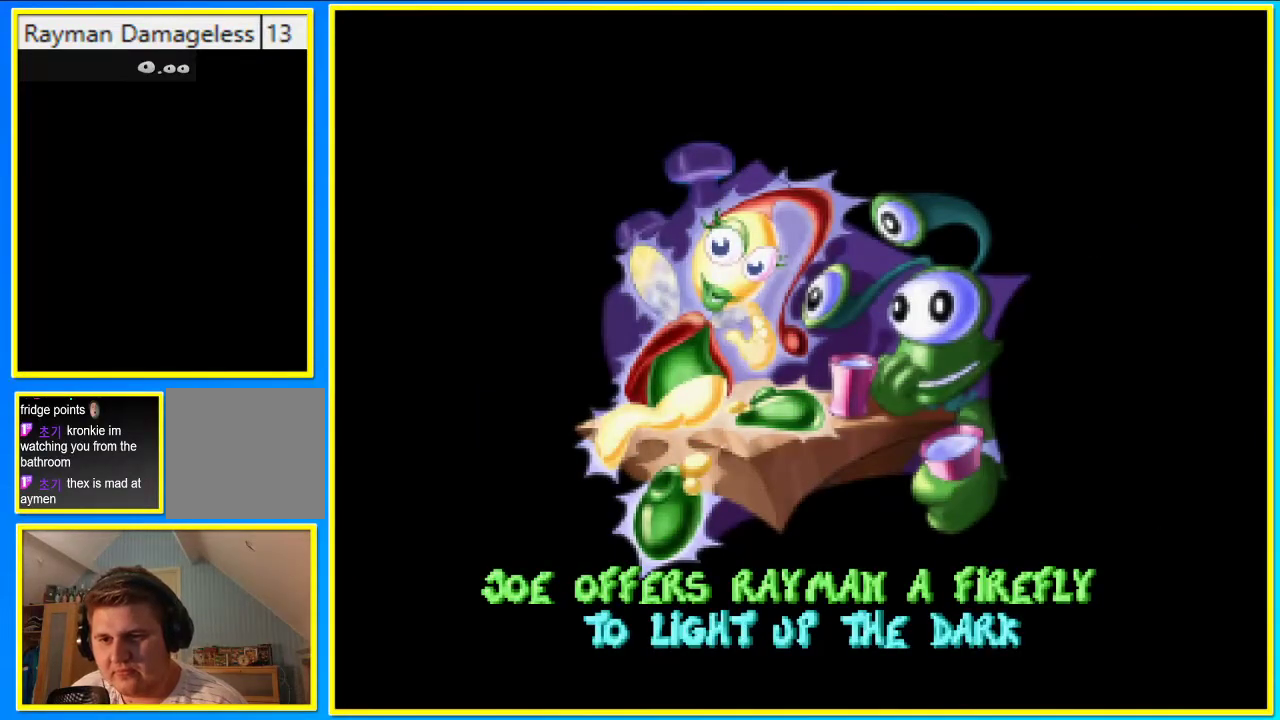
{"buttons": ["CROSS"], "left_stick": "center", "right_stick": "center", "events": [[67, "CROSS", "up"], [167, "CROSS", "down"], [234, "CROSS", "up"], [301, "CROSS", "down"], [402, "CROSS", "up"], [469, "CROSS", "down"]]}
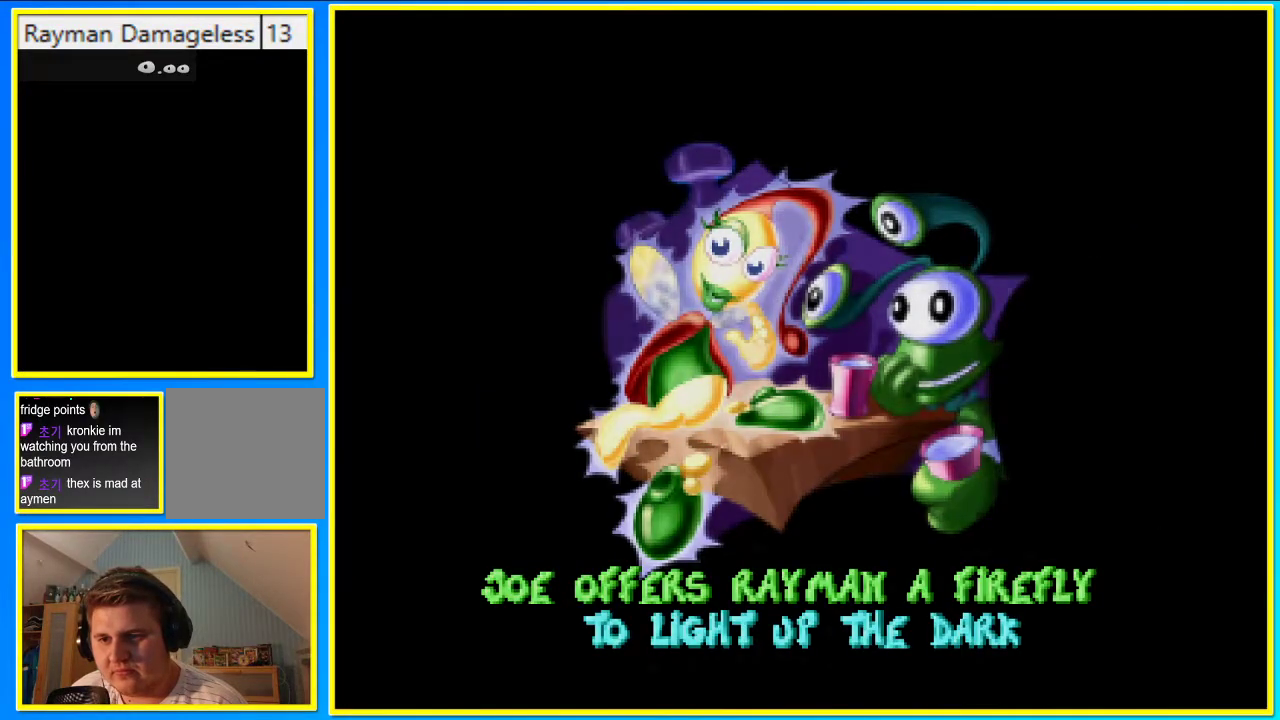
{"buttons": ["CROSS"], "left_stick": "center", "right_stick": "center", "events": [[67, "CROSS", "up"], [134, "CROSS", "down"], [201, "CROSS", "up"], [302, "CROSS", "down"], [369, "CROSS", "up"], [469, "CROSS", "down"]]}
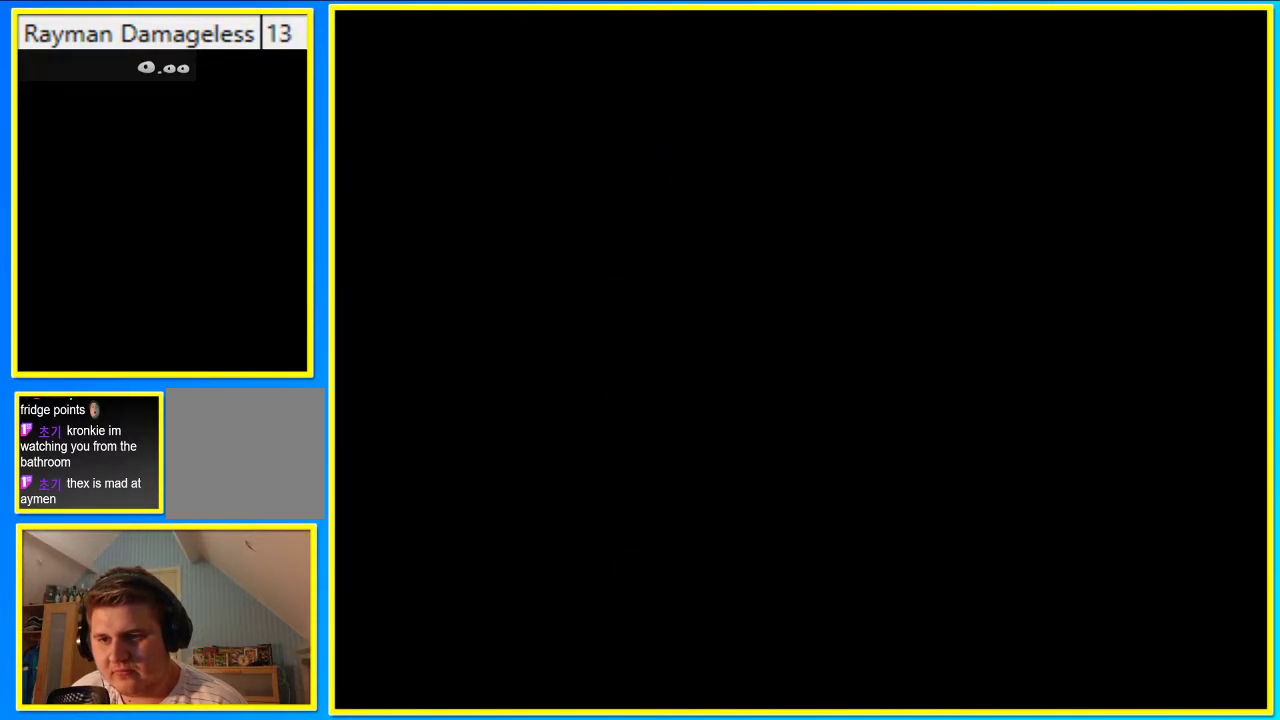
{"buttons": ["DPAD_RIGHT"], "left_stick": "center", "right_stick": "center", "events": [[34, "CROSS", "up"], [403, "DPAD_RIGHT", "down"]]}
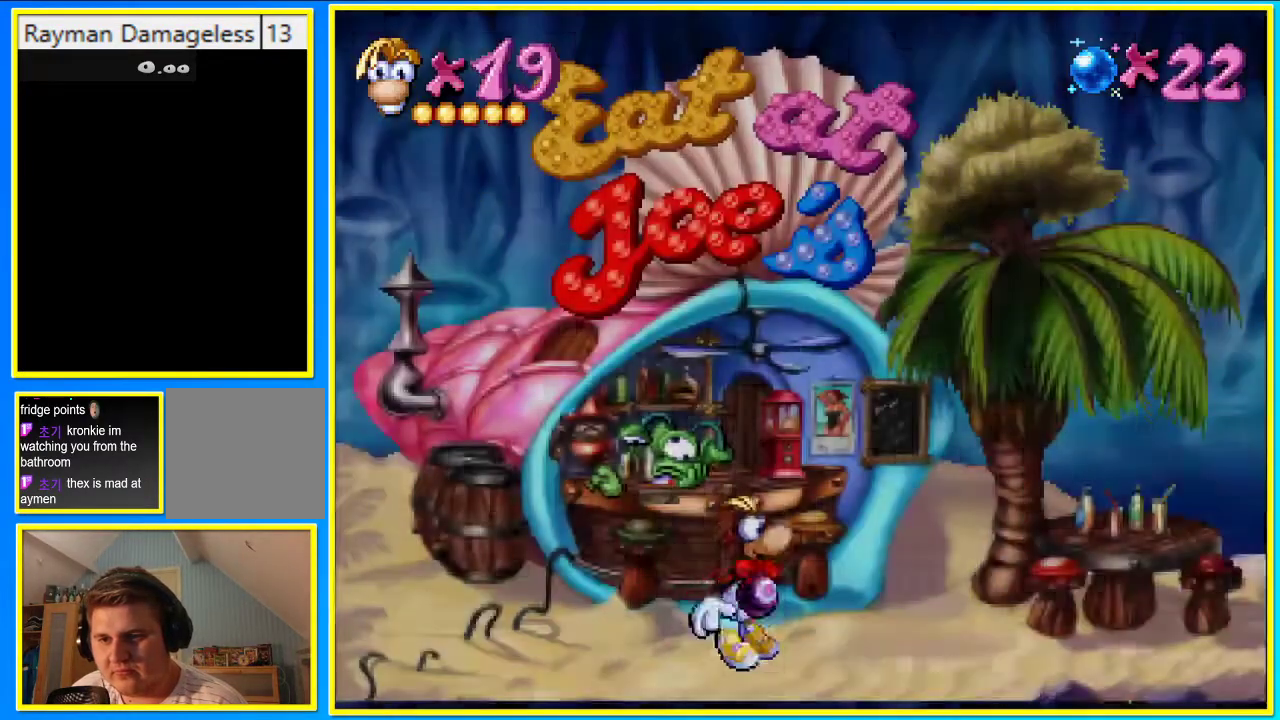
{"buttons": [], "left_stick": "center", "right_stick": "center", "events": [[201, "DPAD_RIGHT", "up"]]}
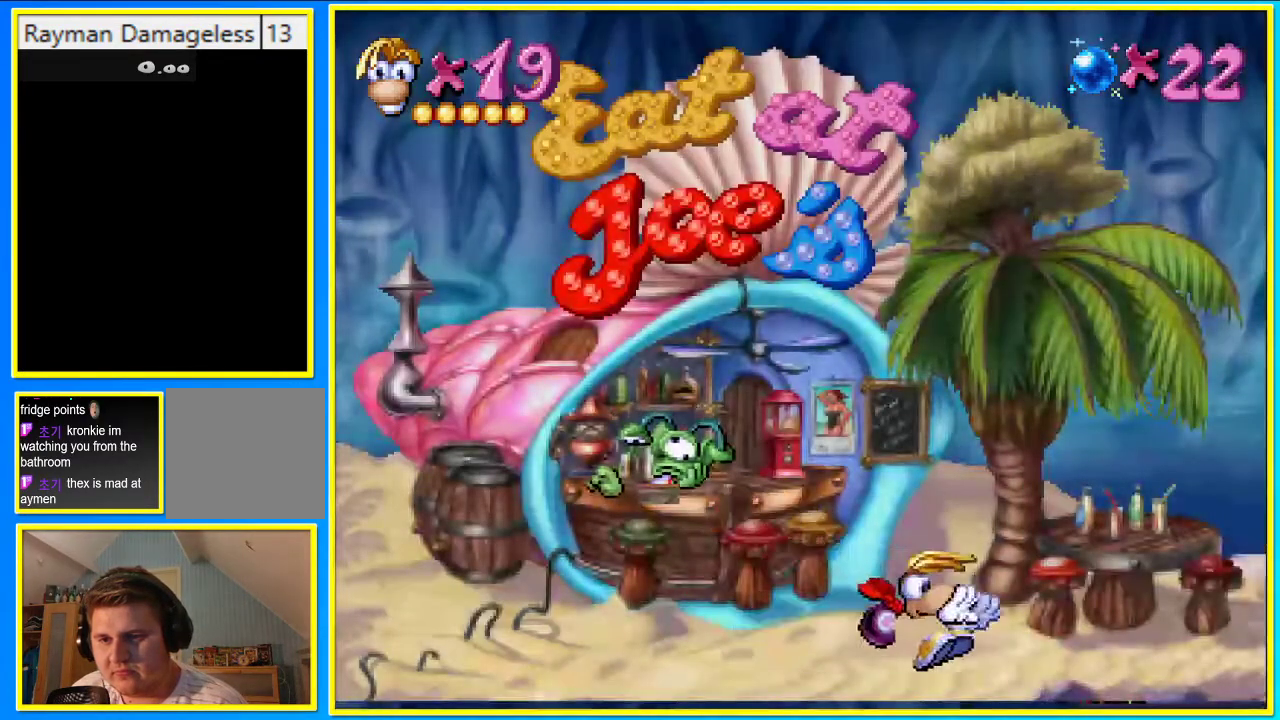
{"buttons": [], "left_stick": "center", "right_stick": "center", "events": [[34, "DPAD_LEFT", "down"], [470, "DPAD_LEFT", "up"]]}
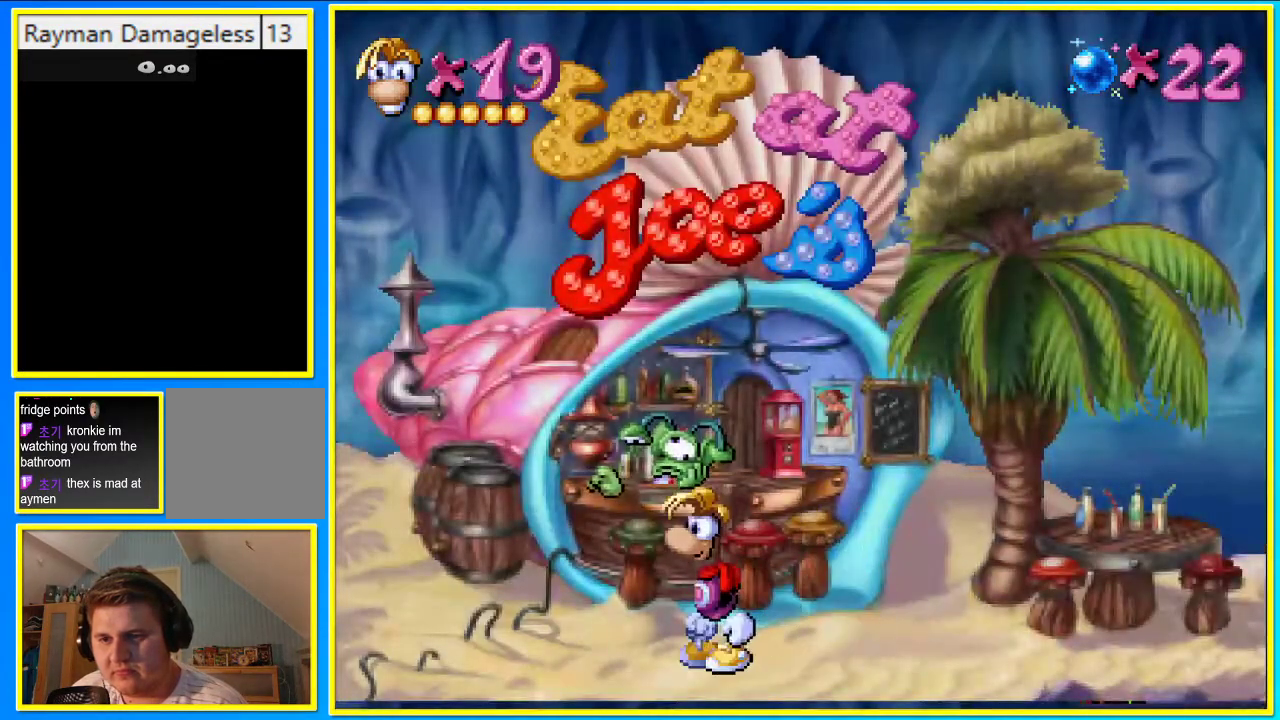
{"buttons": ["DPAD_RIGHT"], "left_stick": "center", "right_stick": "center"}
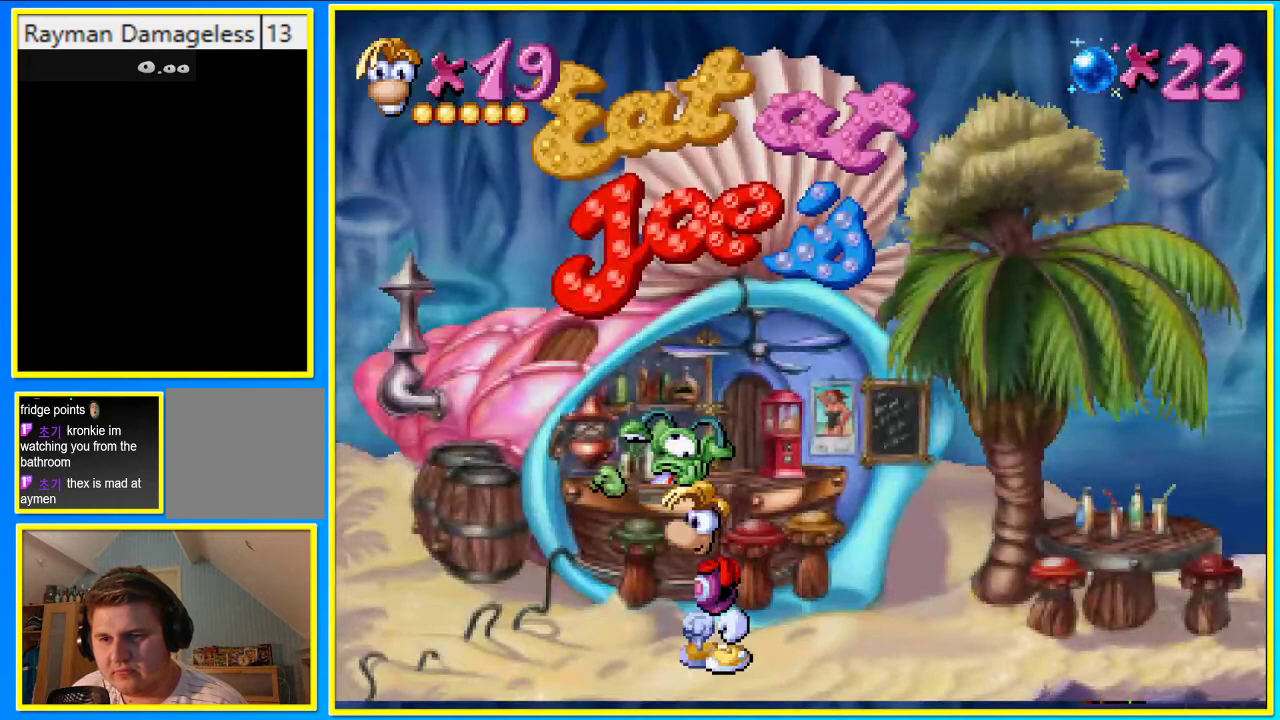
{"buttons": [], "left_stick": "center", "right_stick": "center", "events": [[201, "DPAD_RIGHT", "up"], [436, "CROSS", "down"], [503, "CROSS", "up"]]}
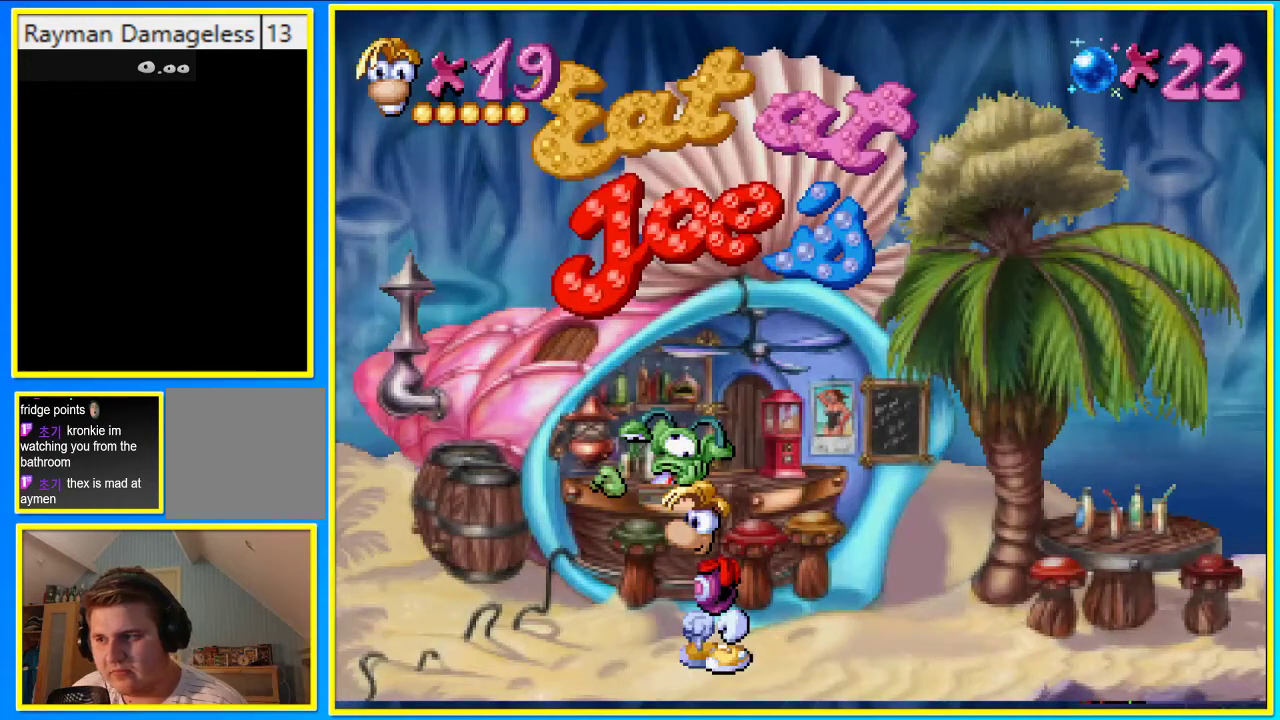
{"buttons": [], "left_stick": "center", "right_stick": "center", "events": [[101, "CROSS", "down"], [168, "CROSS", "up"], [268, "CROSS", "down"], [335, "CROSS", "up"], [403, "CROSS", "down"], [470, "CROSS", "up"]]}
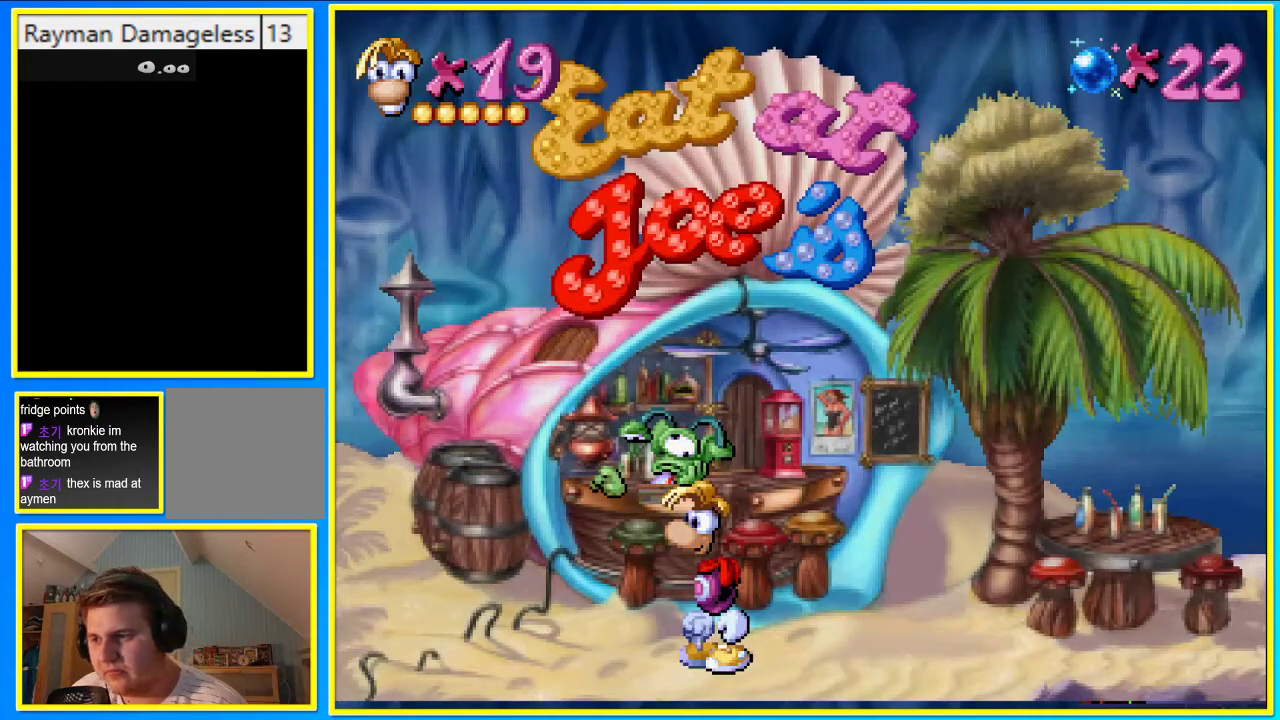
{"buttons": [], "left_stick": "center", "right_stick": "center", "events": [[67, "CROSS", "down"], [134, "CROSS", "up"], [269, "CROSS", "down"], [302, "CROSS", "up"], [436, "CROSS", "down"], [470, "CROSS", "up"]]}
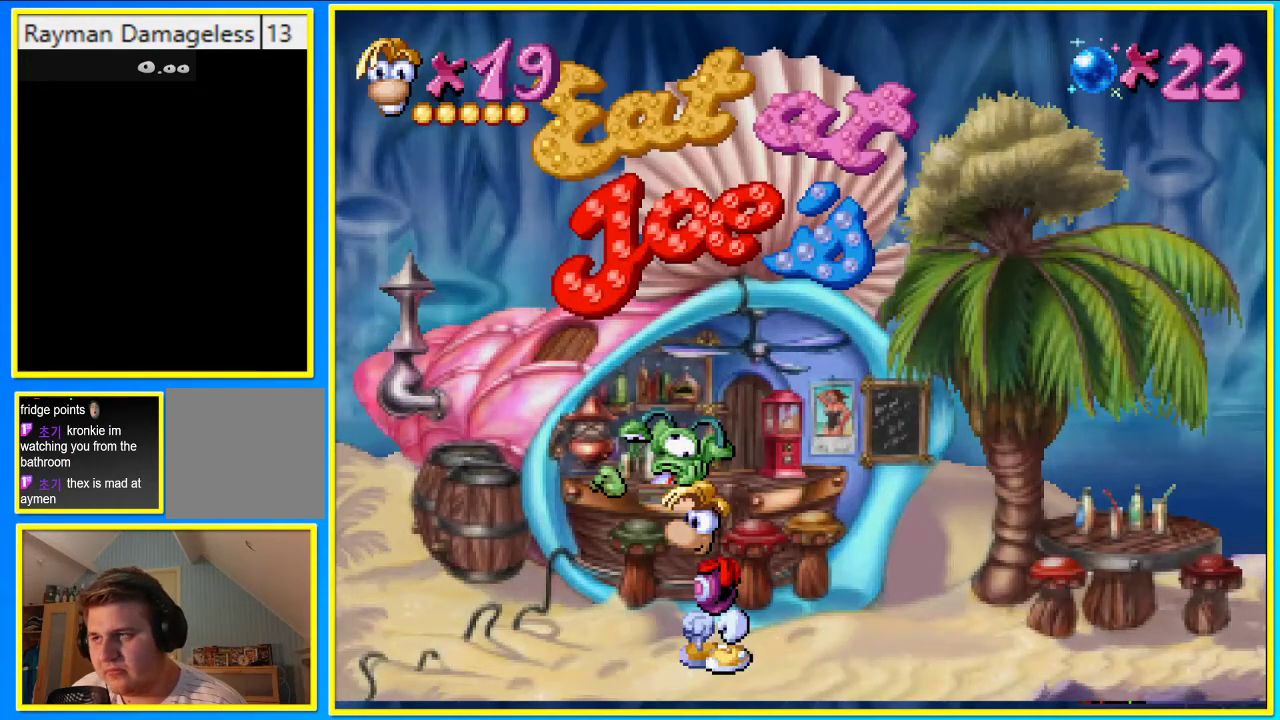
{"buttons": [], "left_stick": "center", "right_stick": "center", "events": [[68, "CROSS", "down"], [168, "CROSS", "up"], [235, "CROSS", "down"], [302, "CROSS", "up"], [403, "CROSS", "down"], [470, "CROSS", "up"]]}
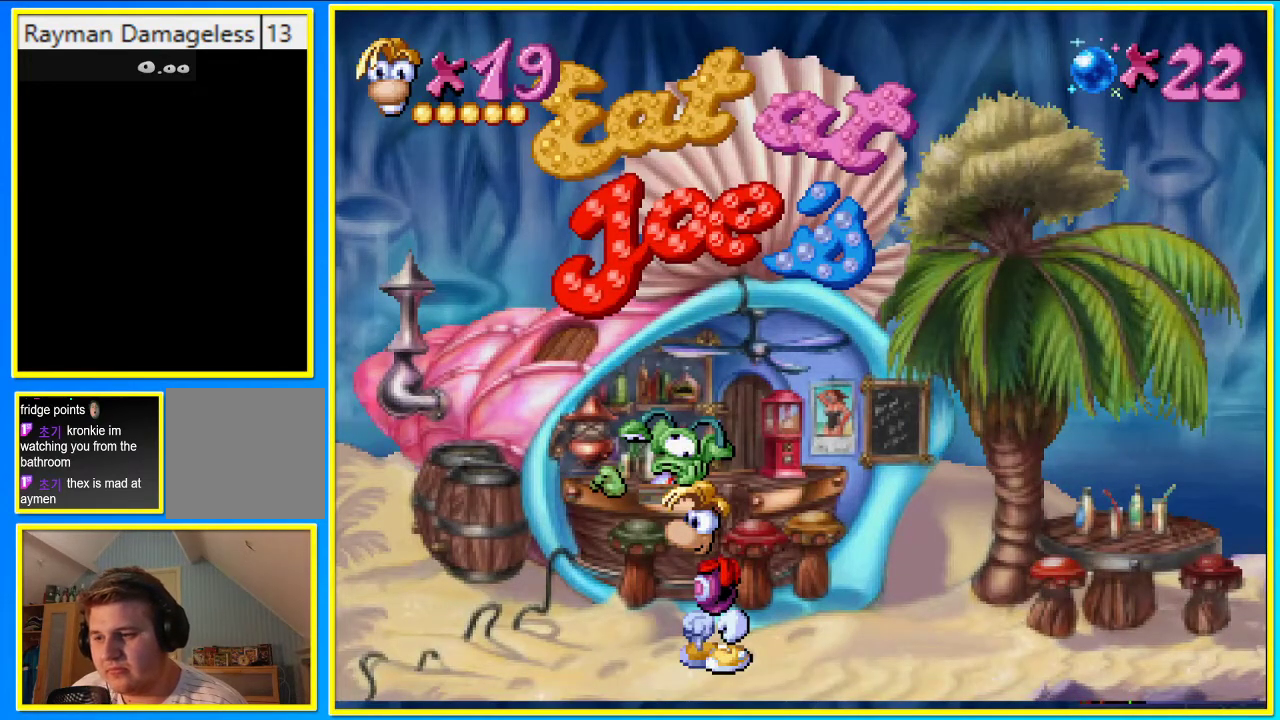
{"buttons": [], "left_stick": "center", "right_stick": "center", "events": [[101, "CROSS", "down"], [168, "CROSS", "up"], [268, "CROSS", "down"], [336, "CROSS", "up"]]}
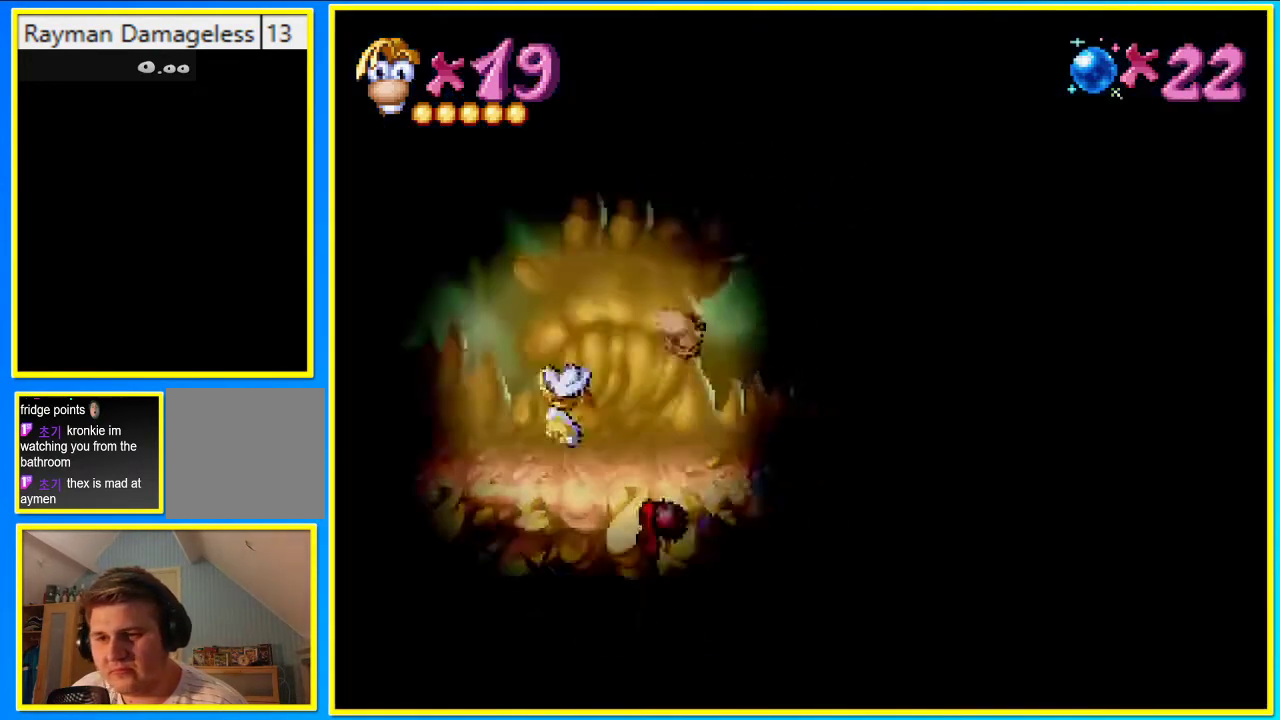
{"buttons": ["CROSS", "DPAD_RIGHT"], "left_stick": "center", "right_stick": "center", "events": [[34, "DPAD_RIGHT", "down"], [369, "CROSS", "down"]]}
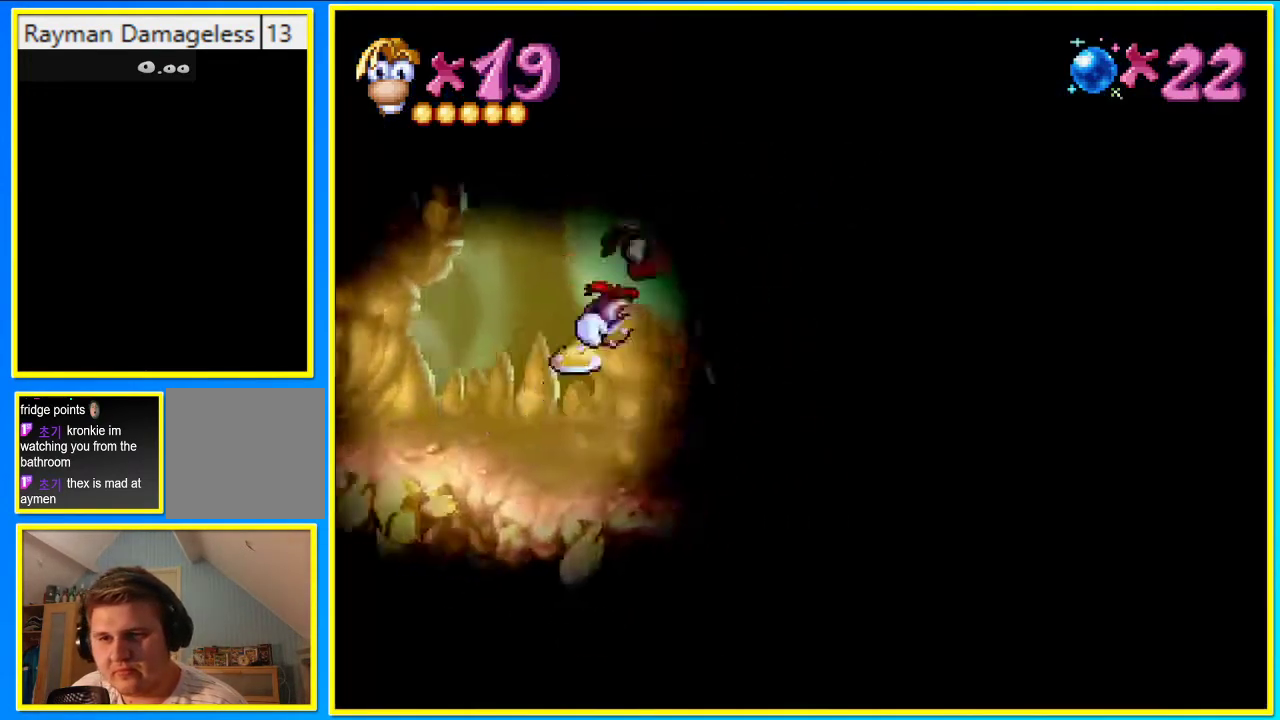
{"buttons": ["DPAD_RIGHT"], "left_stick": "center", "right_stick": "center", "events": [[101, "DPAD_DOWN", "down"], [202, "CROSS", "up"], [202, "DPAD_DOWN", "up"]]}
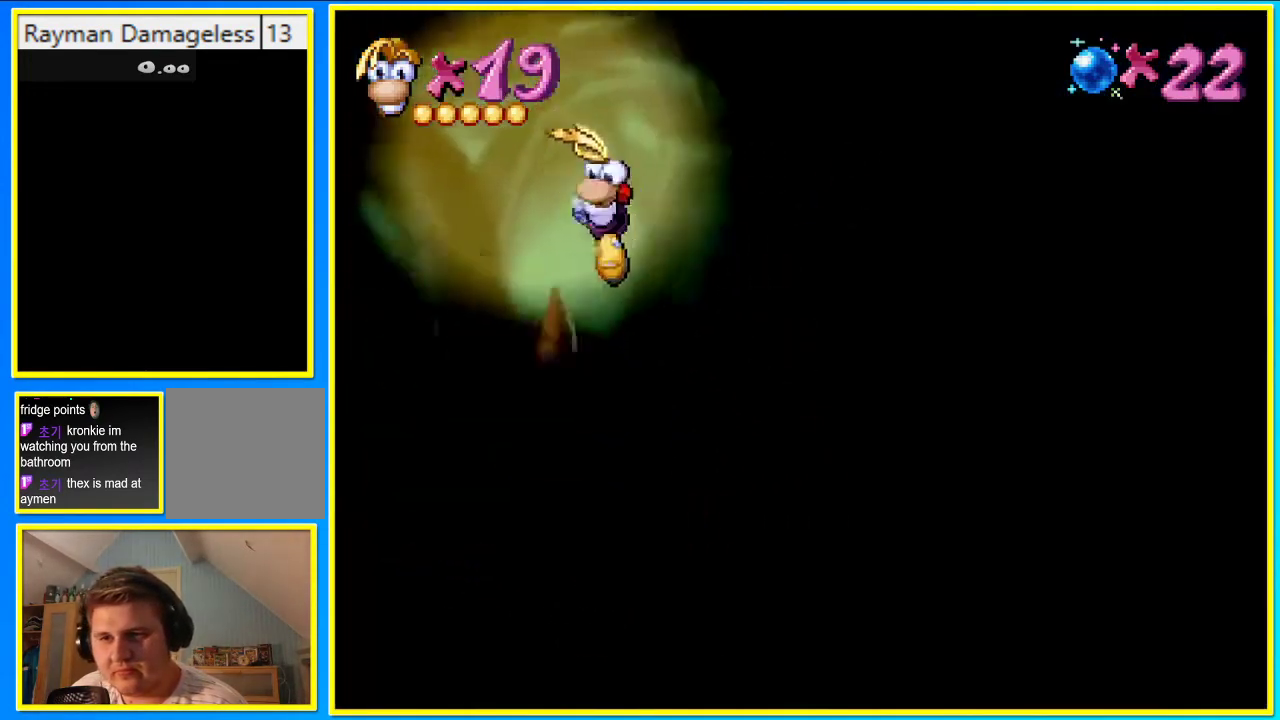
{"buttons": ["CROSS", "DPAD_RIGHT"], "left_stick": "center", "right_stick": "center", "events": [[369, "CROSS", "down"]]}
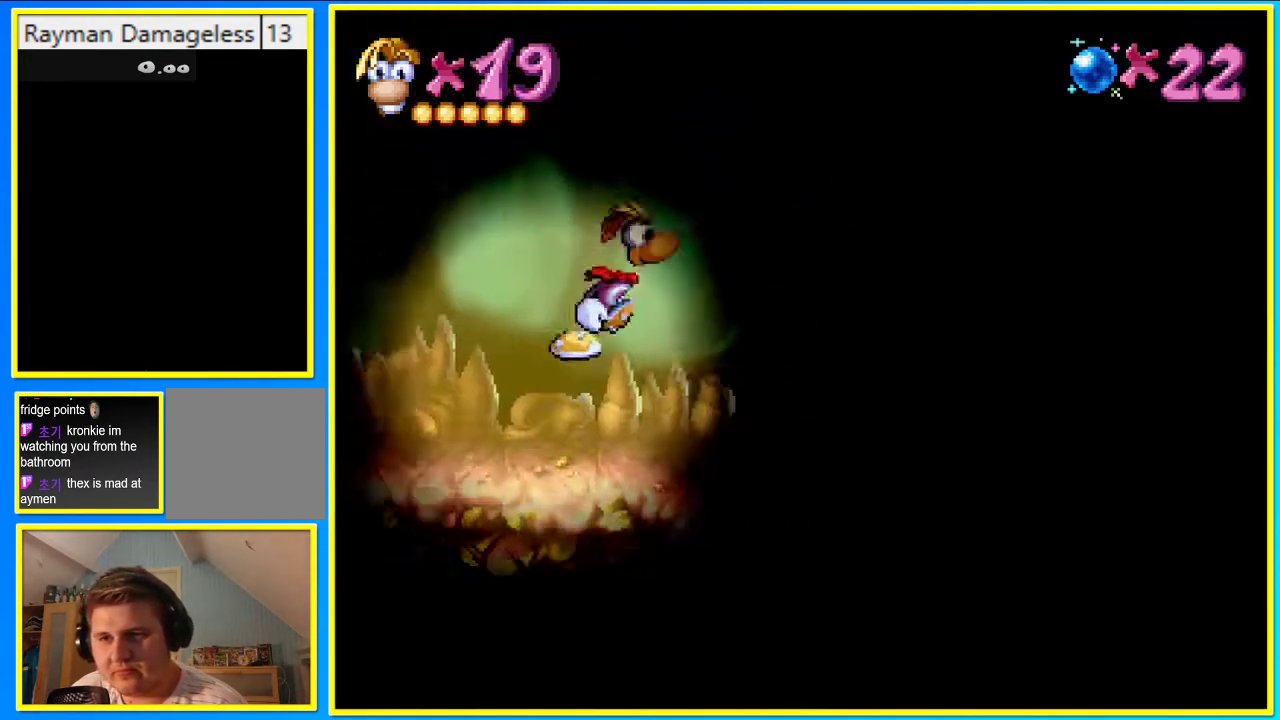
{"buttons": ["DPAD_RIGHT"], "left_stick": "center", "right_stick": "center", "events": [[235, "CROSS", "up"], [302, "CROSS", "down"], [436, "CROSS", "up"]]}
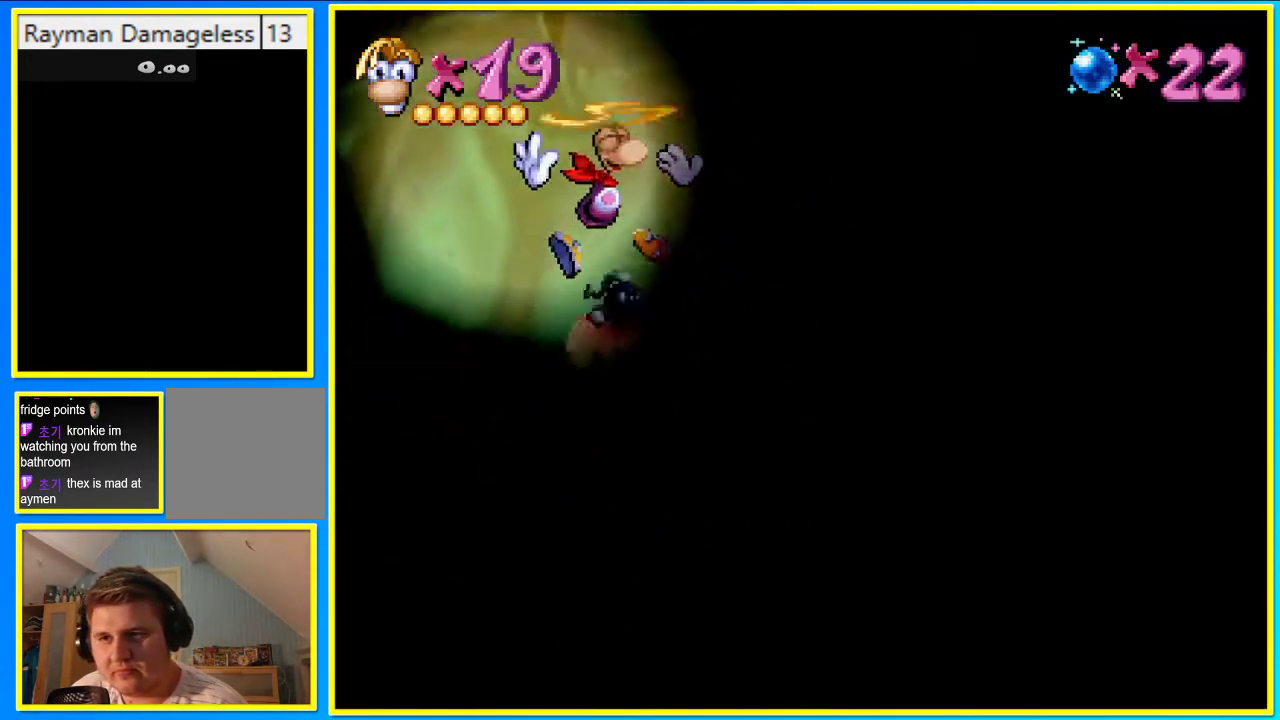
{"buttons": ["DPAD_RIGHT"], "left_stick": "center", "right_stick": "center", "events": []}
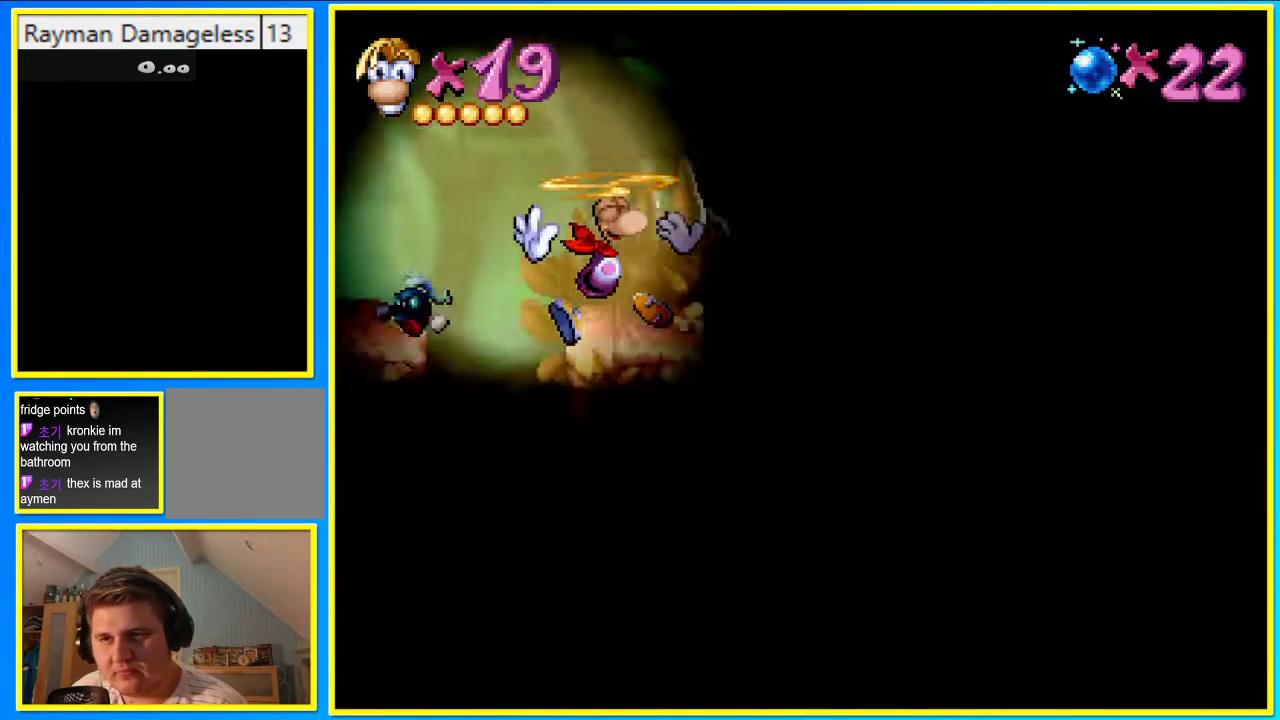
{"buttons": ["DPAD_RIGHT"], "left_stick": "center", "right_stick": "center", "events": [[202, "CROSS", "down"], [369, "SQUARE", "down"], [436, "CROSS", "up"], [470, "SQUARE", "up"]]}
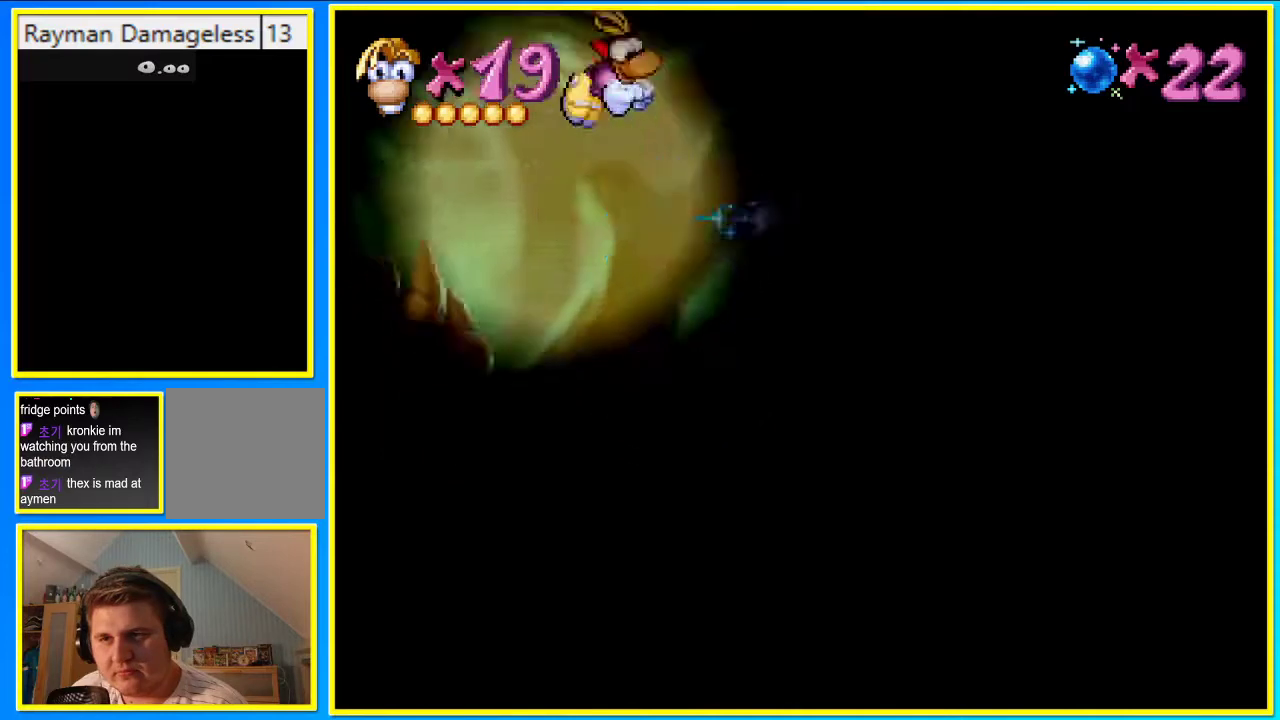
{"buttons": ["CROSS", "DPAD_RIGHT"], "left_stick": "center", "right_stick": "center", "events": [[470, "CROSS", "down"]]}
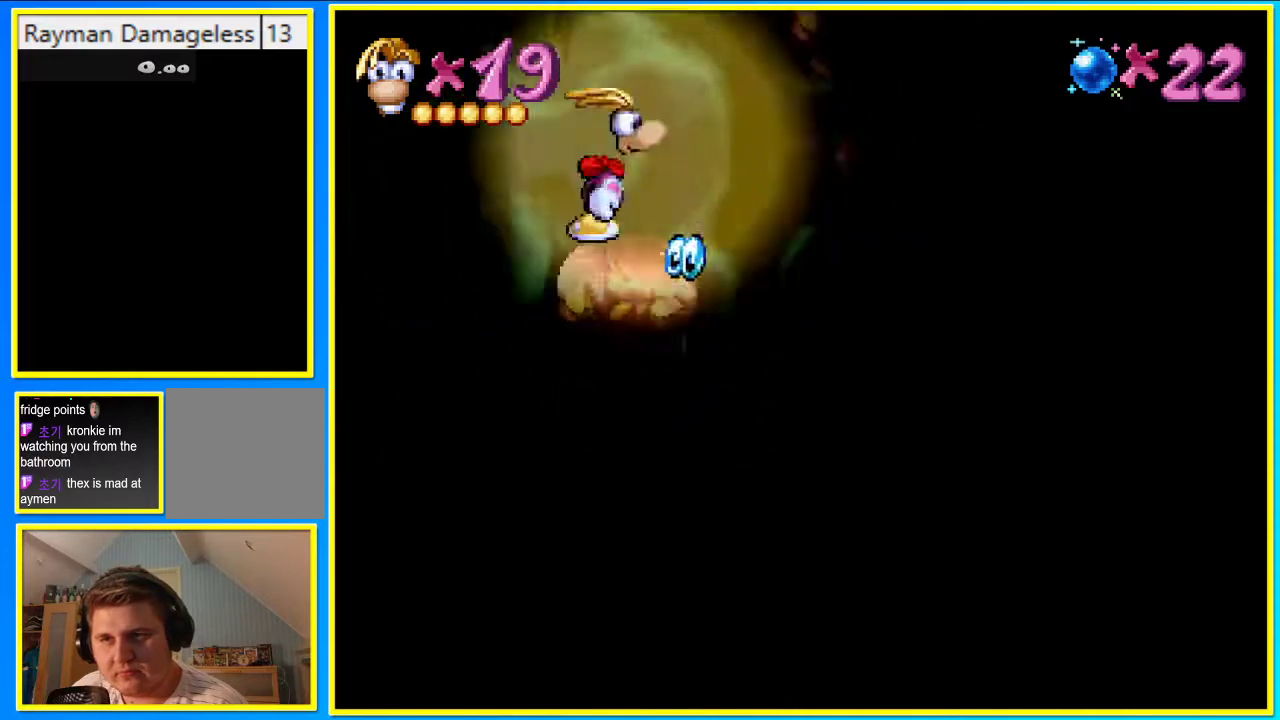
{"buttons": ["DPAD_LEFT"], "left_stick": "center", "right_stick": "center", "events": [[235, "CROSS", "up"], [469, "DPAD_RIGHT", "up"], [503, "DPAD_LEFT", "down"]]}
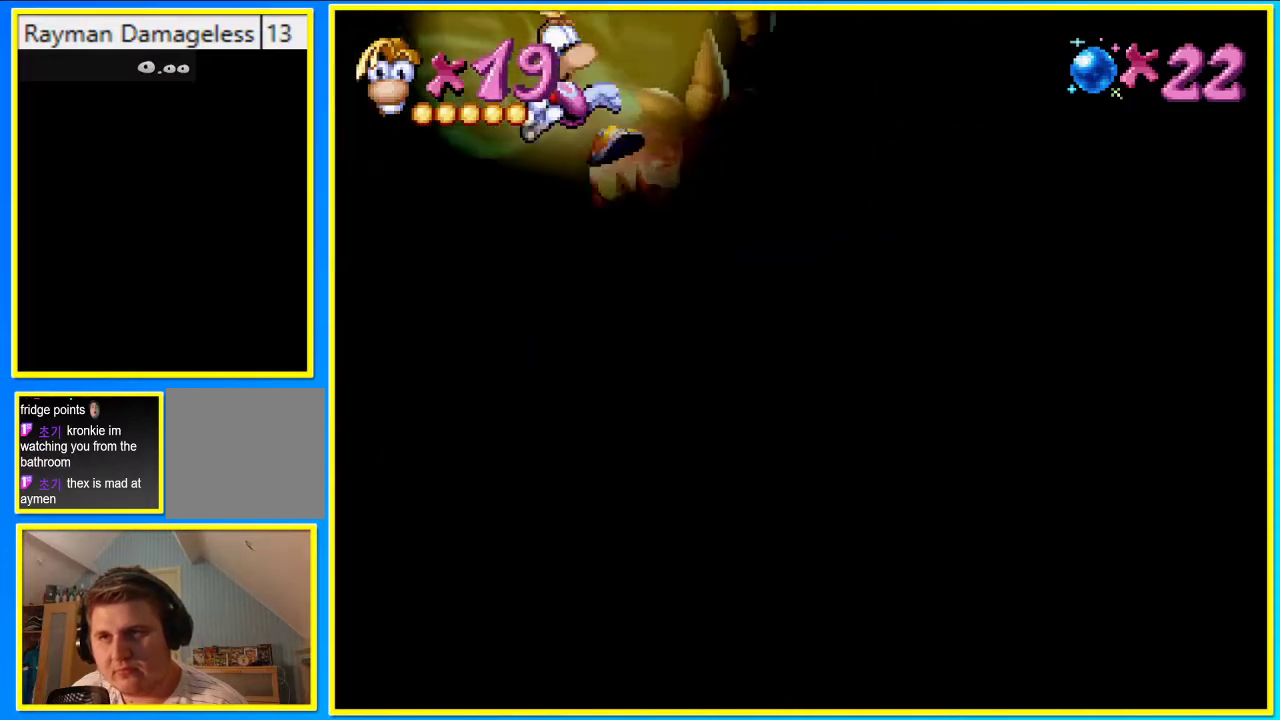
{"buttons": ["DPAD_LEFT"], "left_stick": "center", "right_stick": "center", "events": [[67, "CROSS", "down"], [134, "CROSS", "up"]]}
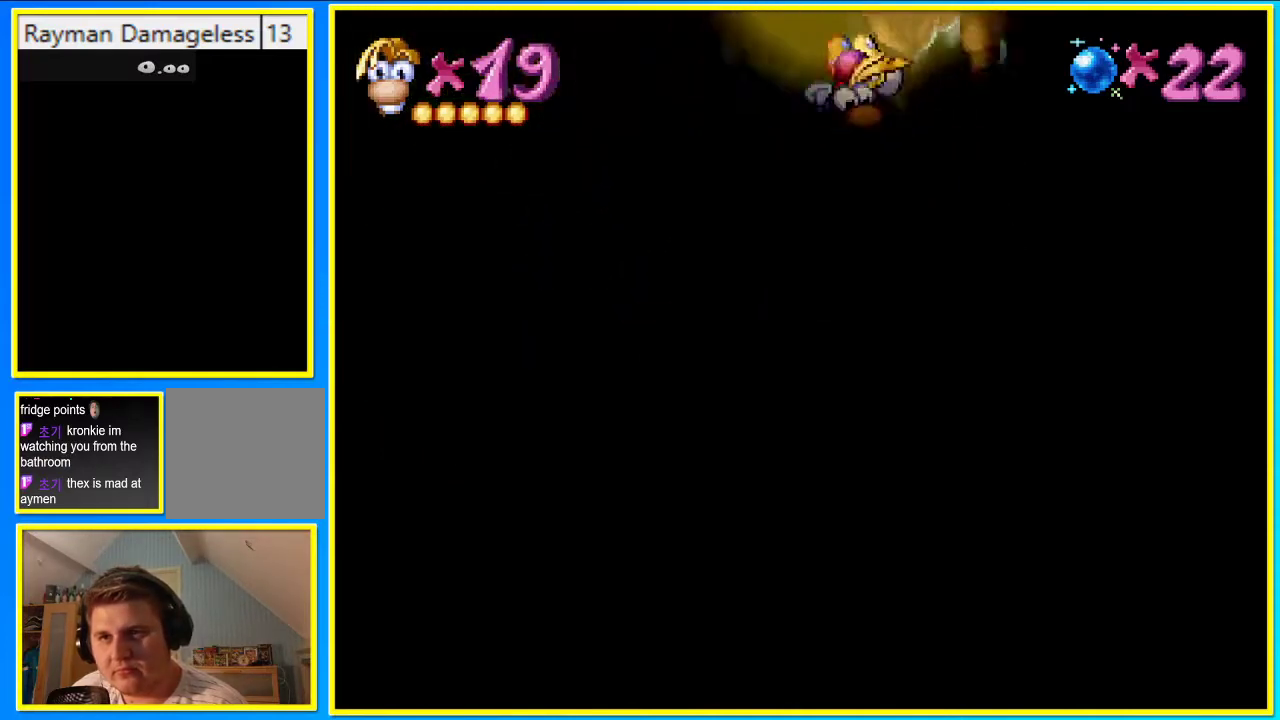
{"buttons": ["DPAD_LEFT"], "left_stick": "center", "right_stick": "center", "events": [[67, "CROSS", "down"], [101, "DPAD_LEFT", "up"], [201, "CROSS", "up"], [403, "DPAD_LEFT", "down"]]}